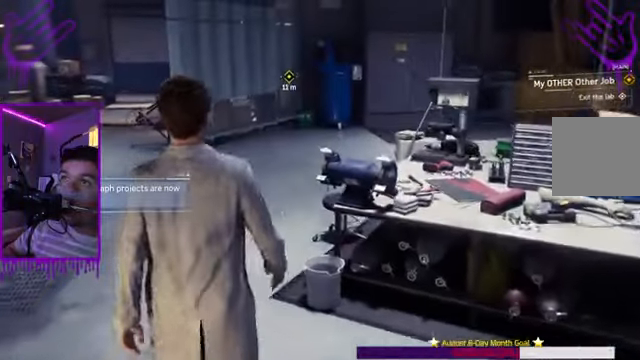
Gameplay with a controller (Xbox layout); each line is a JSON object with the inputs held at the frame after it. "events" lists button and stick changes between this image and that frame as [ms after this image, input, new state], when the widget could be followed in between. Not read: L3 R3.
{"buttons": [], "left_stick": "up", "right_stick": "center", "events": []}
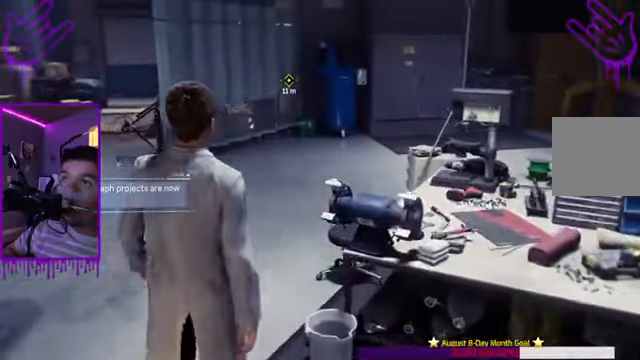
{"buttons": [], "left_stick": "up", "right_stick": "left", "events": [[133, "right_stick", "left"]]}
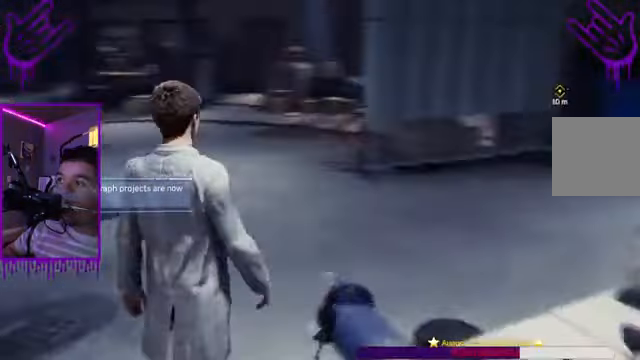
{"buttons": [], "left_stick": "up", "right_stick": "center", "events": [[267, "right_stick", "center"]]}
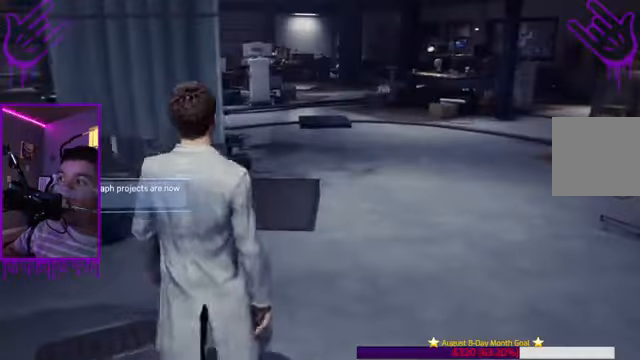
{"buttons": [], "left_stick": "up", "right_stick": "center", "events": []}